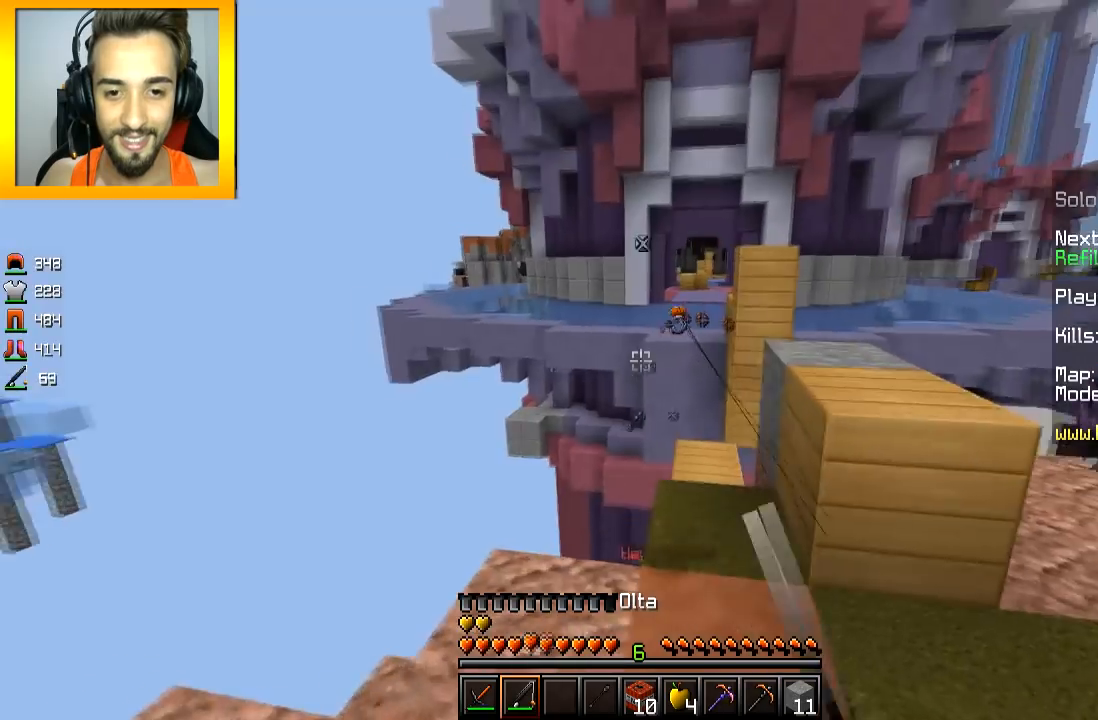
Gameplay with keyboard and mouse; each line is a JSON object with the keys and mouse buttons held at the frame after it. "events" lists presses ("down") and releases ("up") of "a", "d", "s", "space", "w", "mouse_left" and "mouse_right" between this image and that frame as [ms after this image, input, new state], when the widget could be followed in between. "mouse_left", "mouse_right" = the "left", "right" buttons of the "mouse" list. No other keys are recorded. Fast repeated clicks can show as one long hold. Mouse movement is not recorded.
{"keys": [], "mouse": [], "events": [[50, "w", "up"], [200, "d", "up"]]}
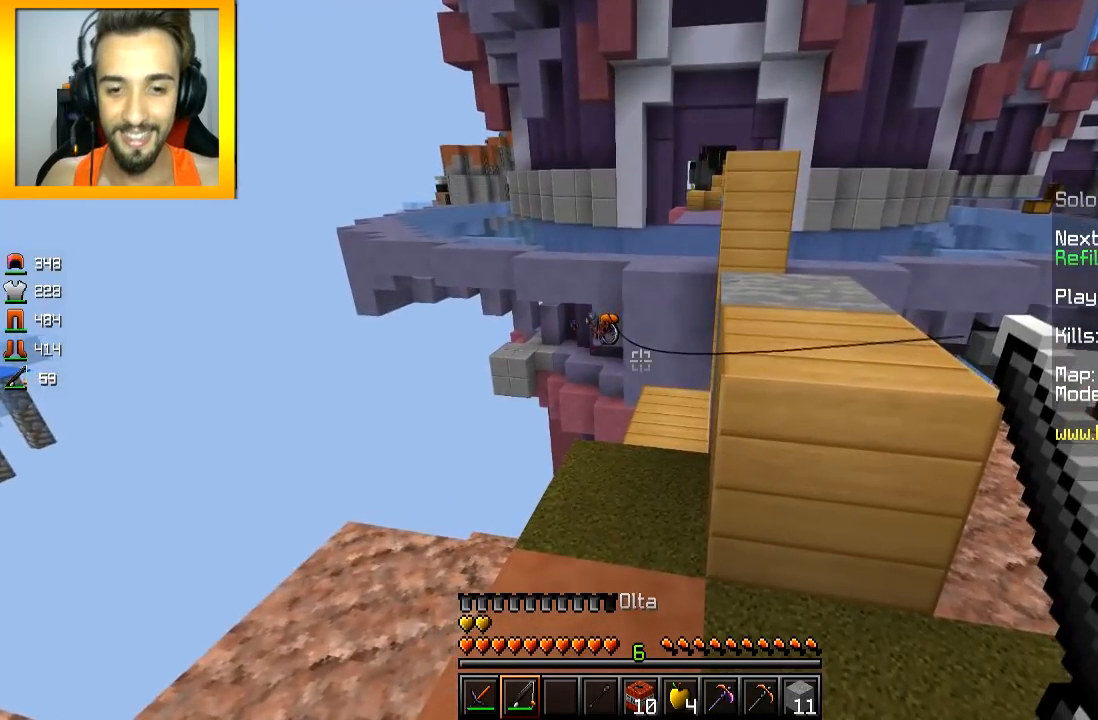
{"keys": [], "mouse": [], "events": []}
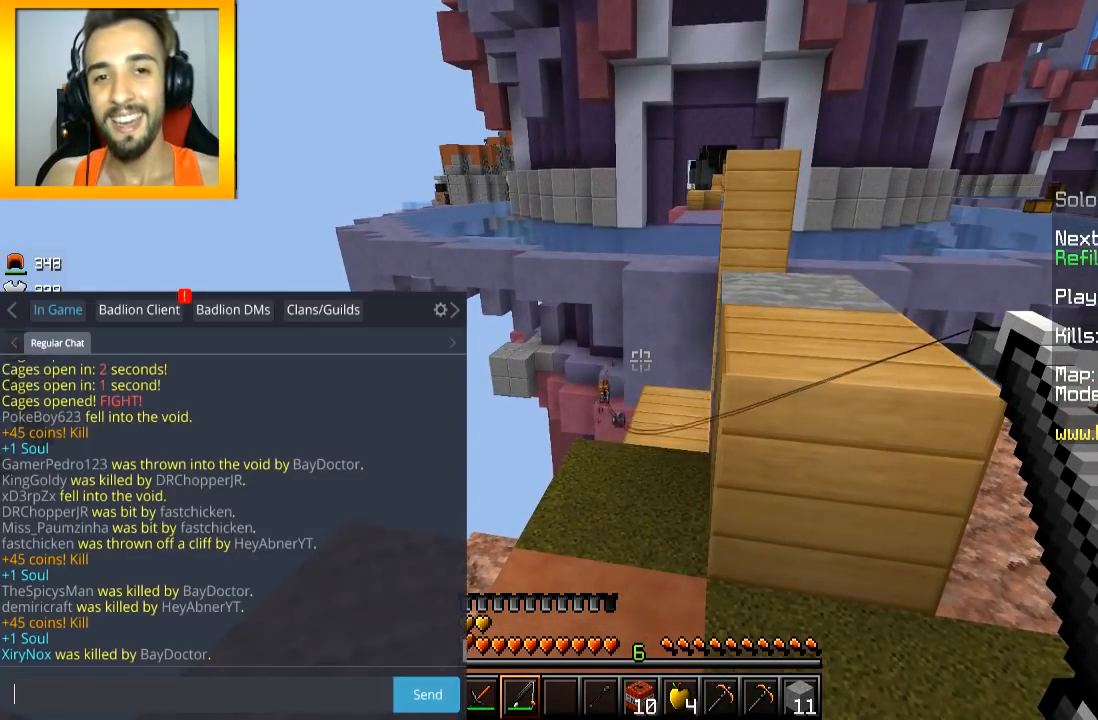
{"keys": ["s"], "mouse": [], "events": [[434, "s", "down"]]}
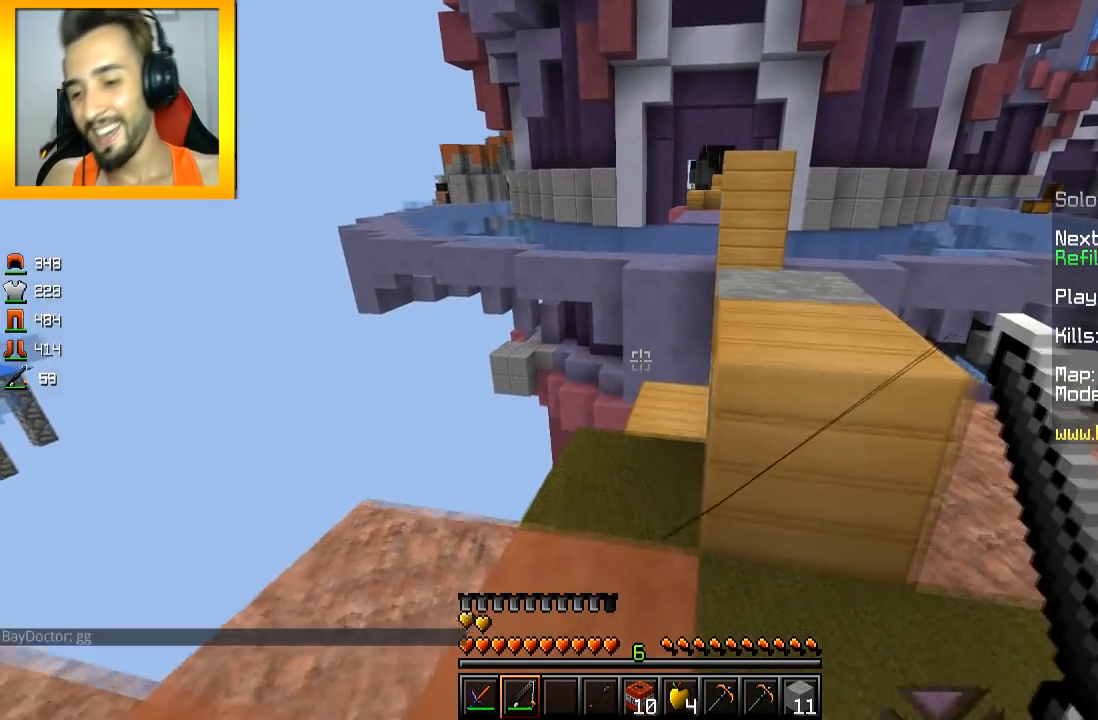
{"keys": [], "mouse": [], "events": [[183, "a", "down"], [433, "s", "up"], [483, "a", "up"]]}
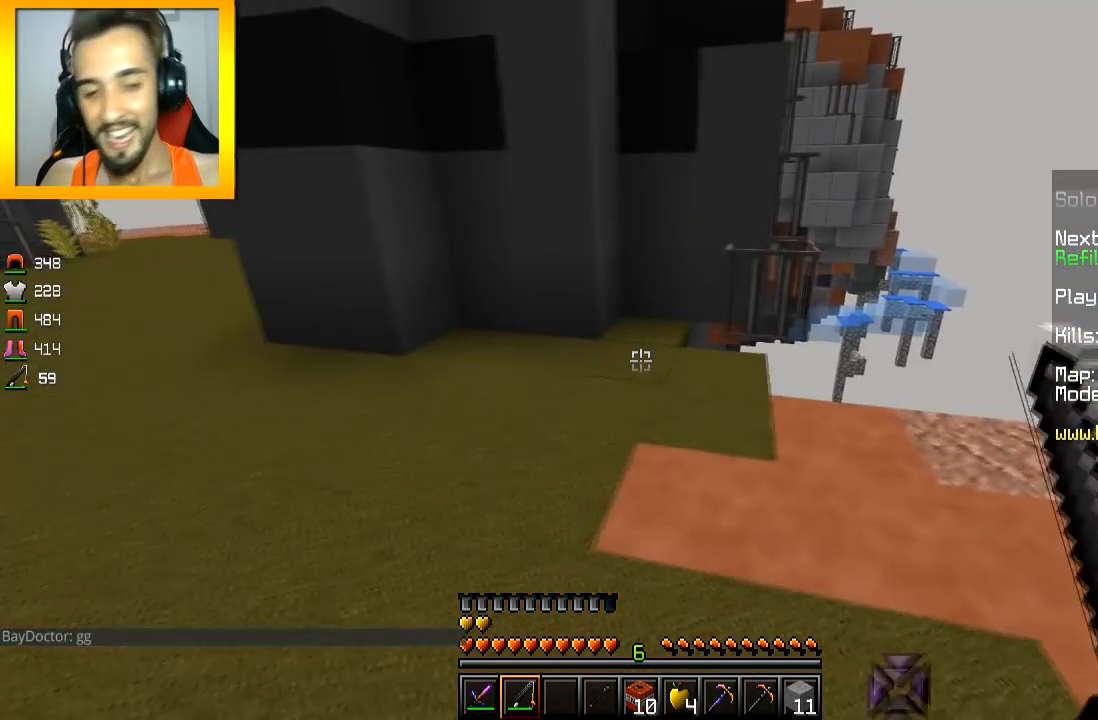
{"keys": ["w"], "mouse": [], "events": [[334, "w", "down"]]}
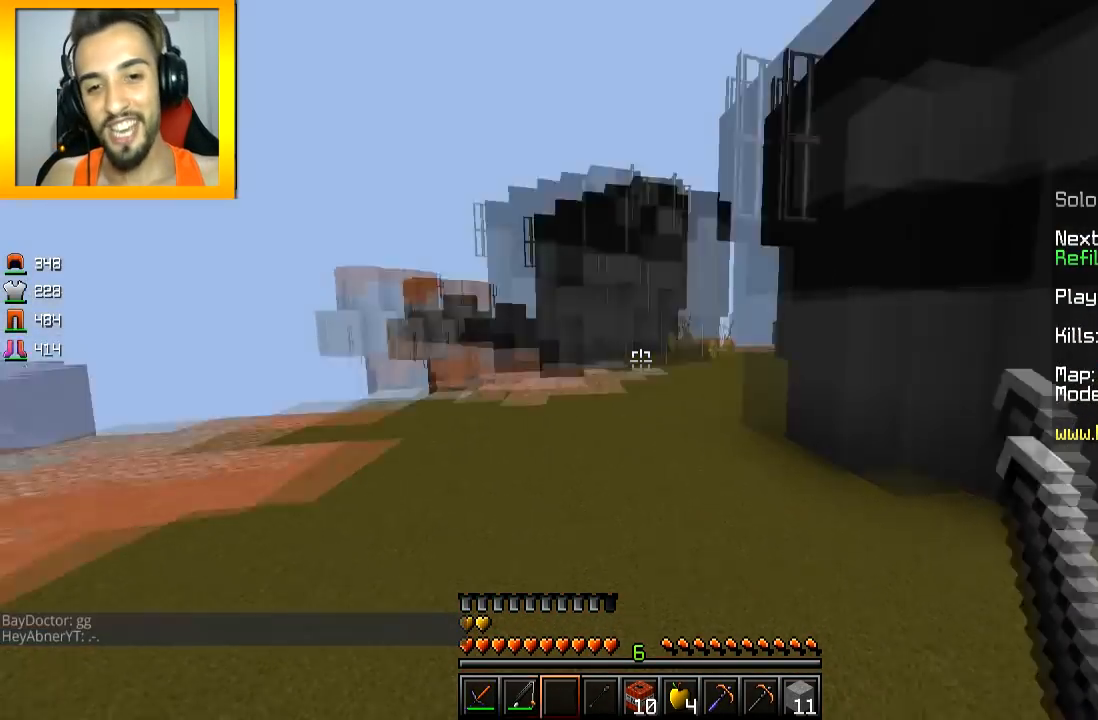
{"keys": ["space", "w"], "mouse": [], "events": [[33, "space", "down"]]}
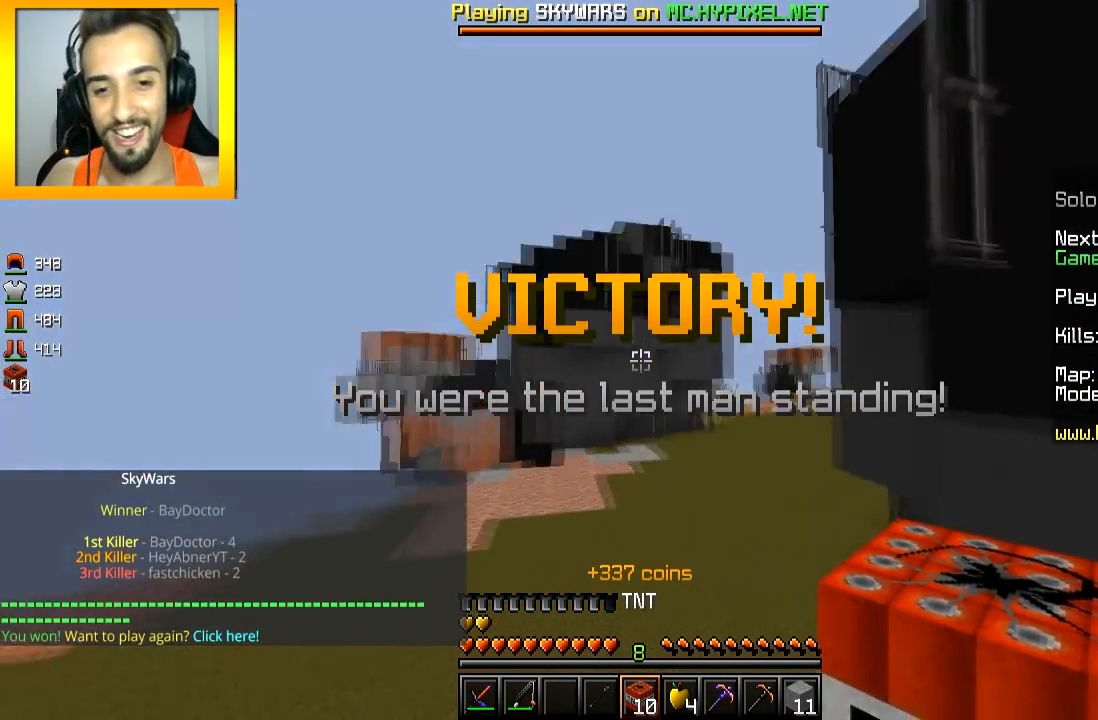
{"keys": ["space", "w"], "mouse": [], "events": []}
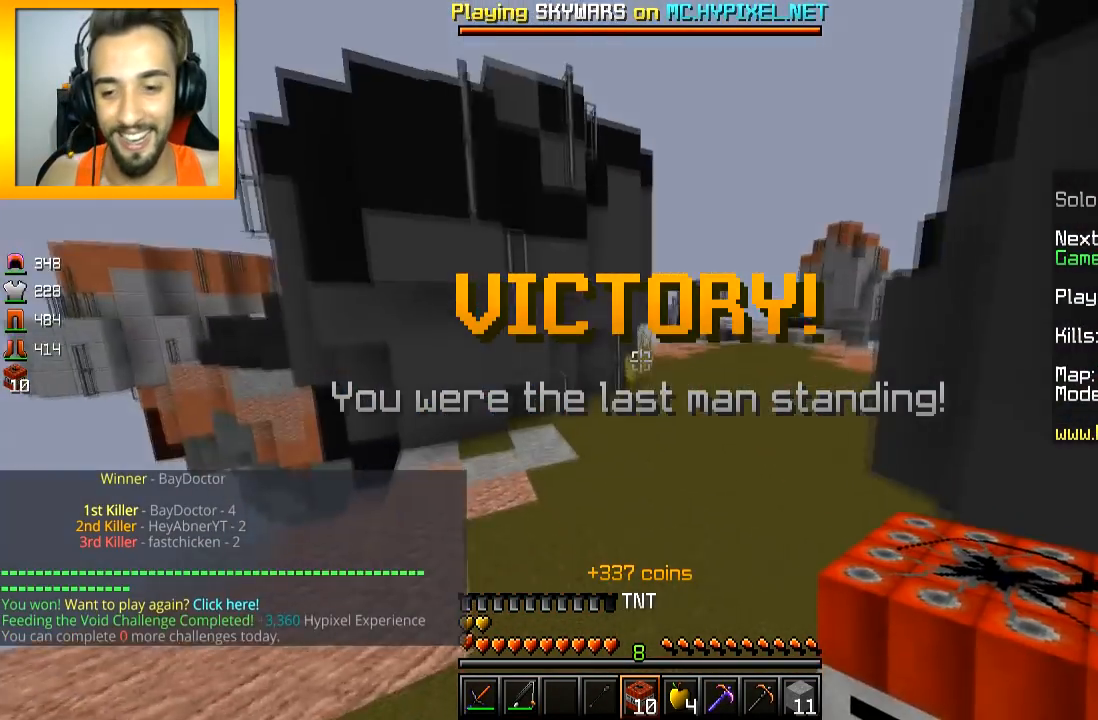
{"keys": ["w"], "mouse": [], "events": [[333, "space", "up"]]}
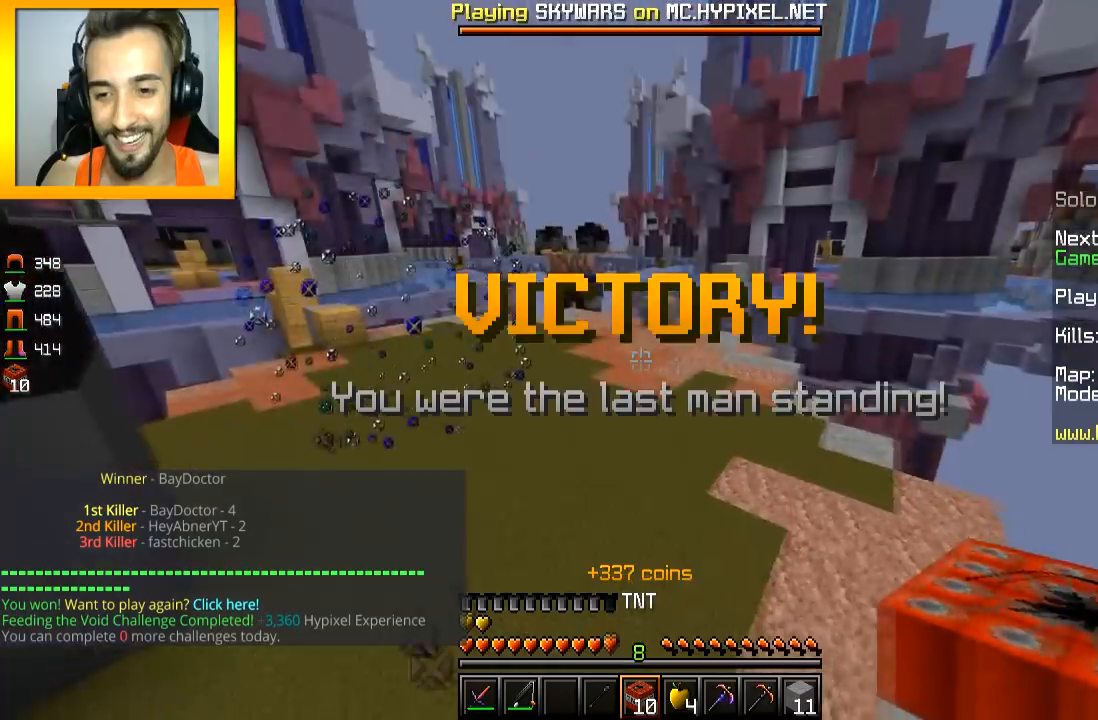
{"keys": ["w"], "mouse": [], "events": [[150, "a", "down"], [250, "a", "up"], [300, "space", "down"], [400, "space", "up"]]}
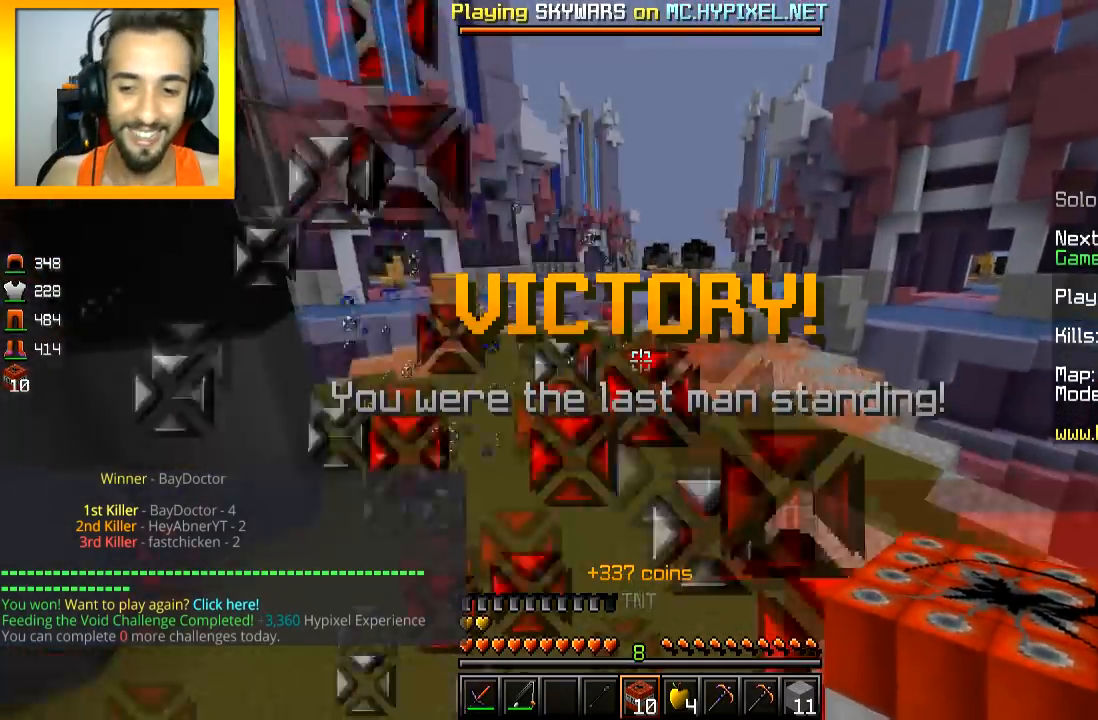
{"keys": ["w"], "mouse": [], "events": []}
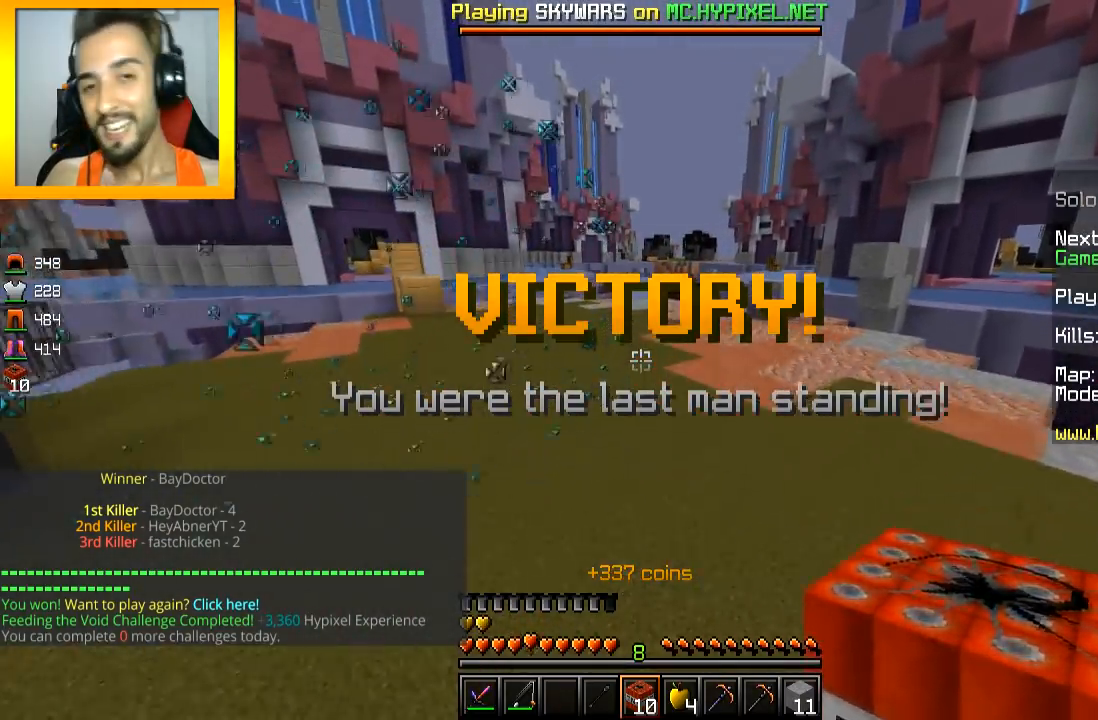
{"keys": [], "mouse": [], "events": [[267, "w", "up"]]}
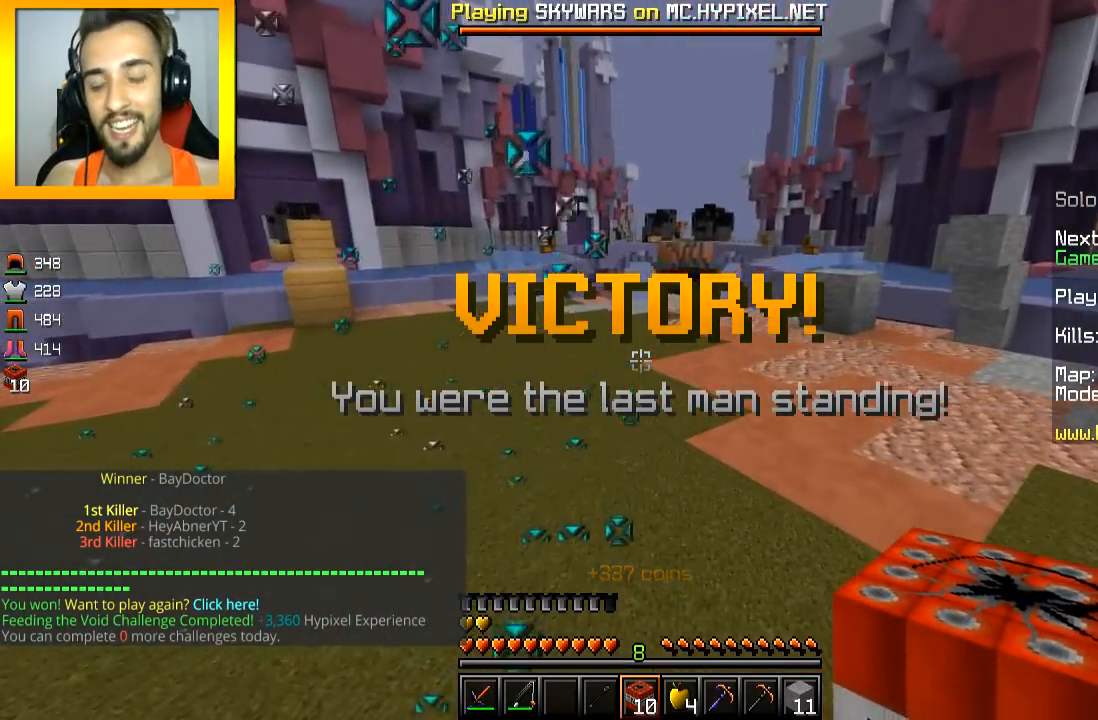
{"keys": [], "mouse": [], "events": []}
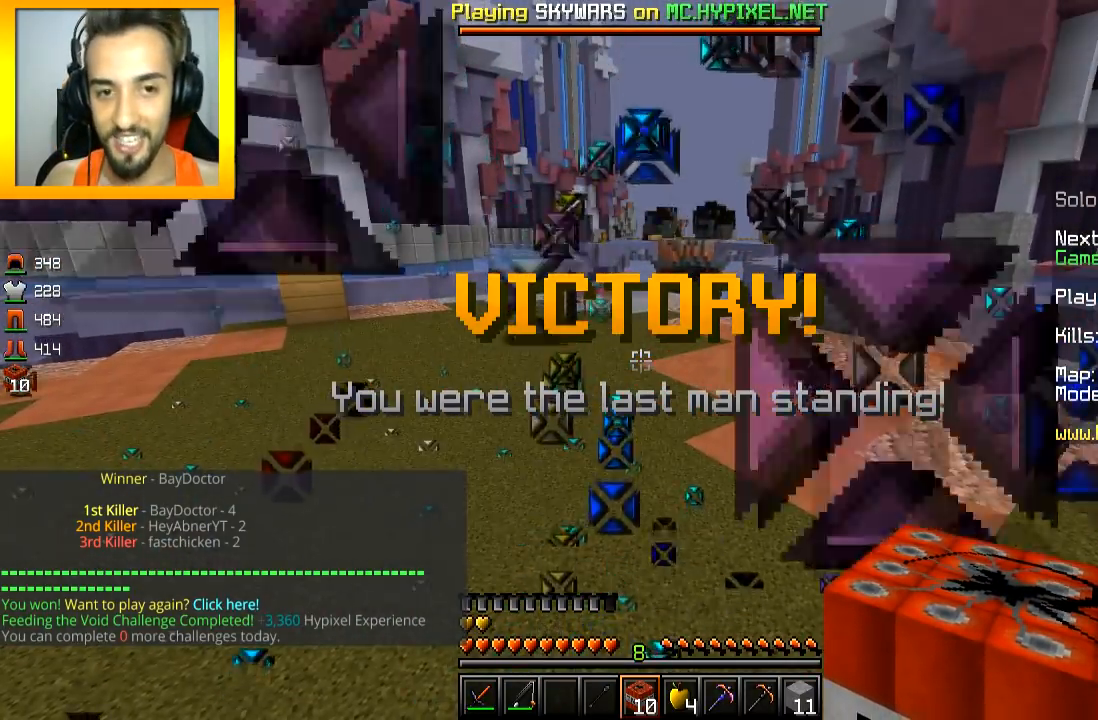
{"keys": ["w"], "mouse": [], "events": [[267, "w", "down"]]}
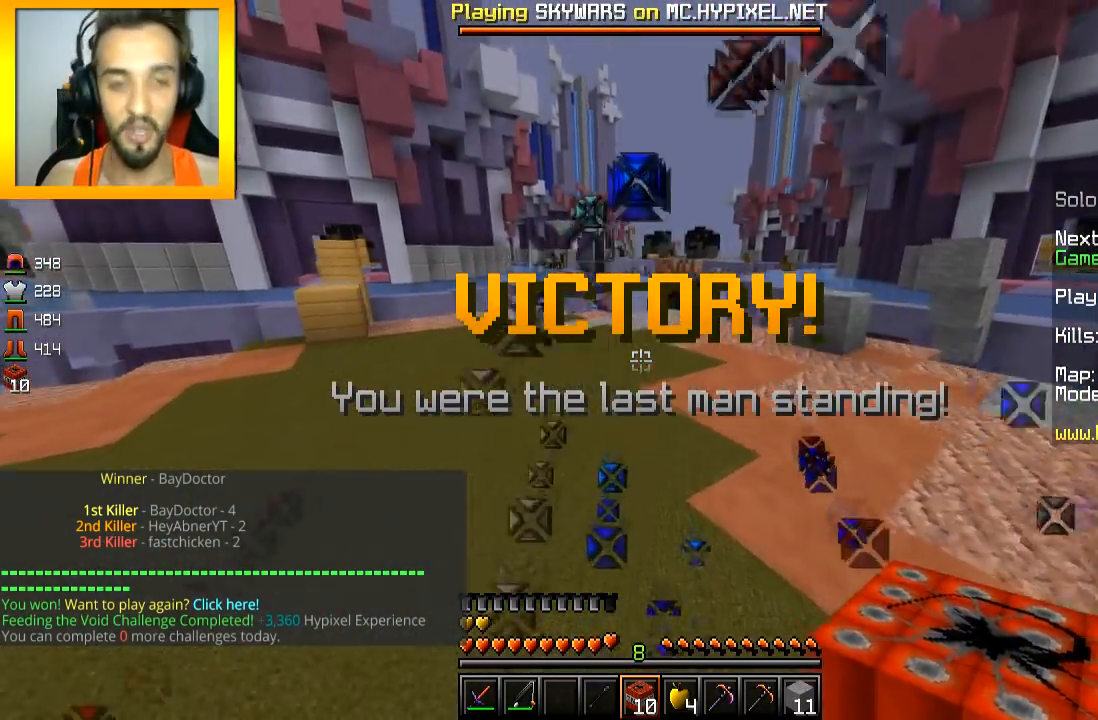
{"keys": ["w"], "mouse": [], "events": [[67, "space", "down"], [183, "space", "up"]]}
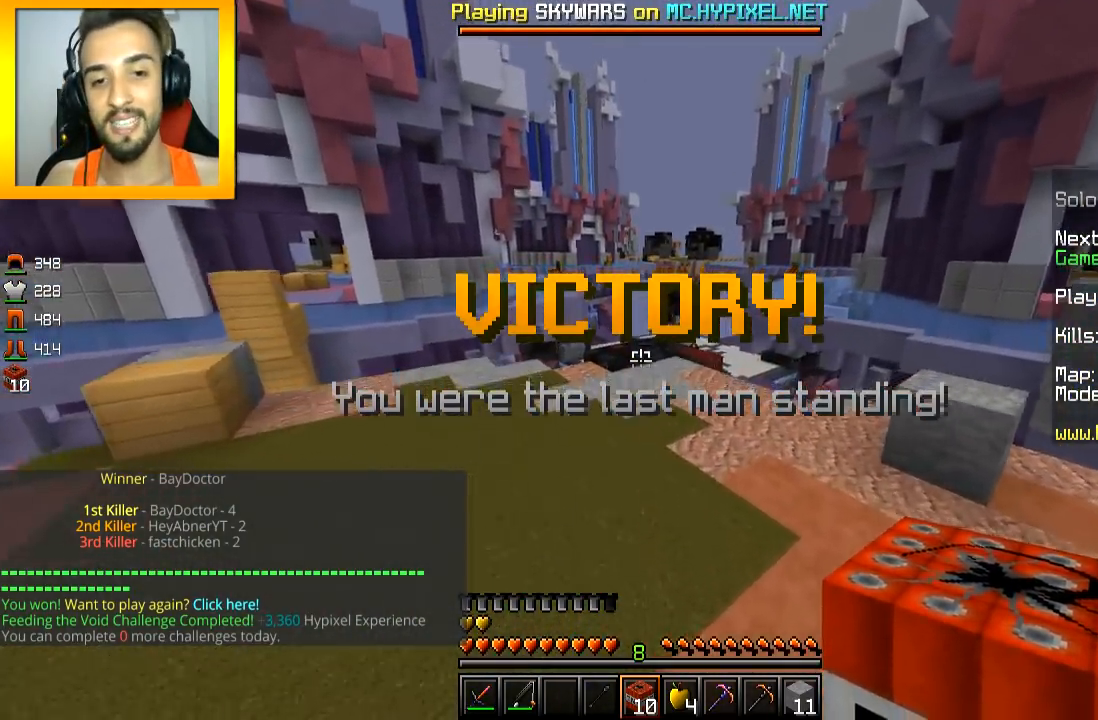
{"keys": ["w"], "mouse": [], "events": []}
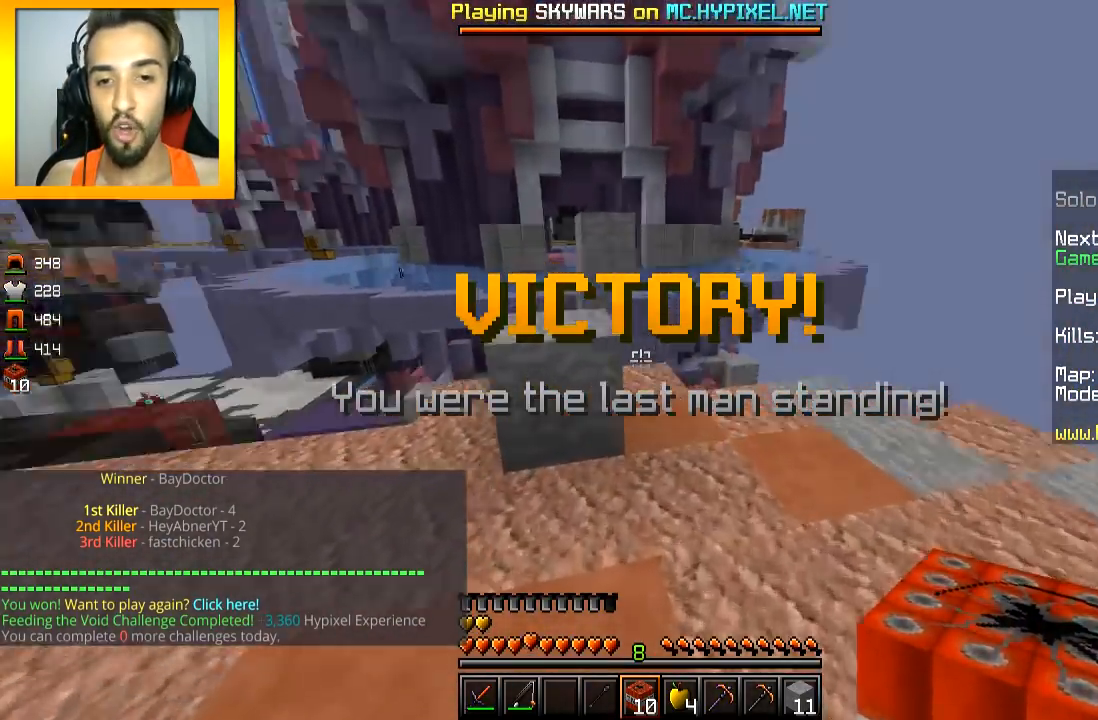
{"keys": ["w"], "mouse": [], "events": [[167, "space", "down"], [217, "space", "up"]]}
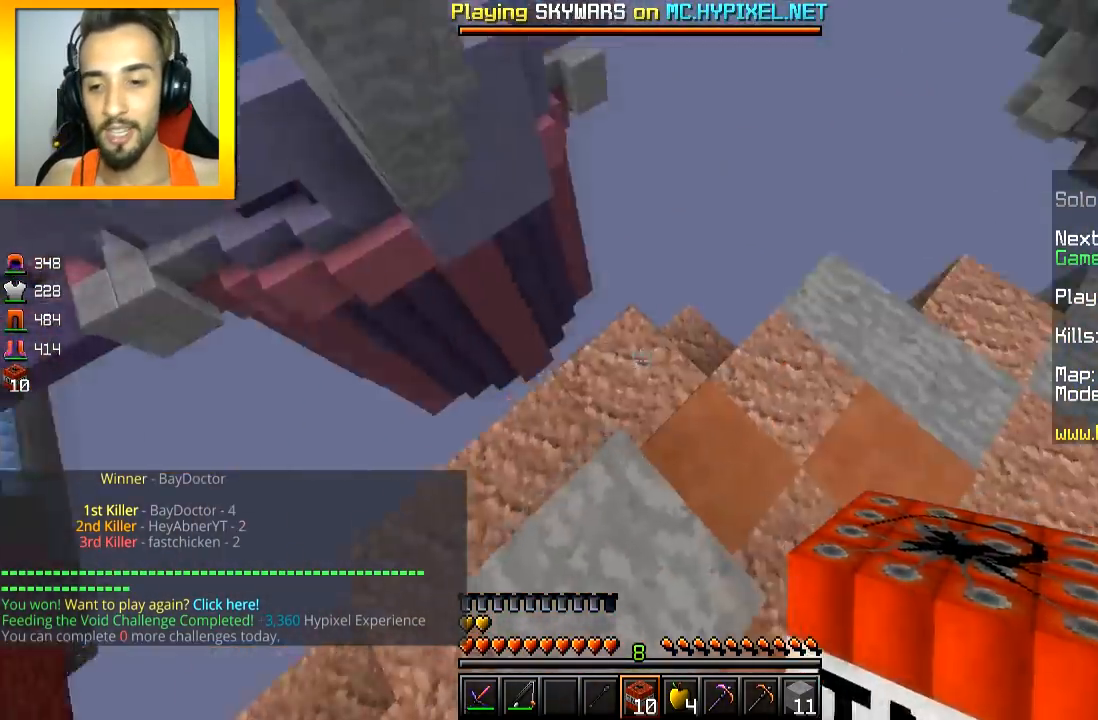
{"keys": ["s"], "mouse": [], "events": [[17, "w", "up"], [67, "s", "down"], [167, "mouse_right", "down"], [217, "mouse_right", "up"]]}
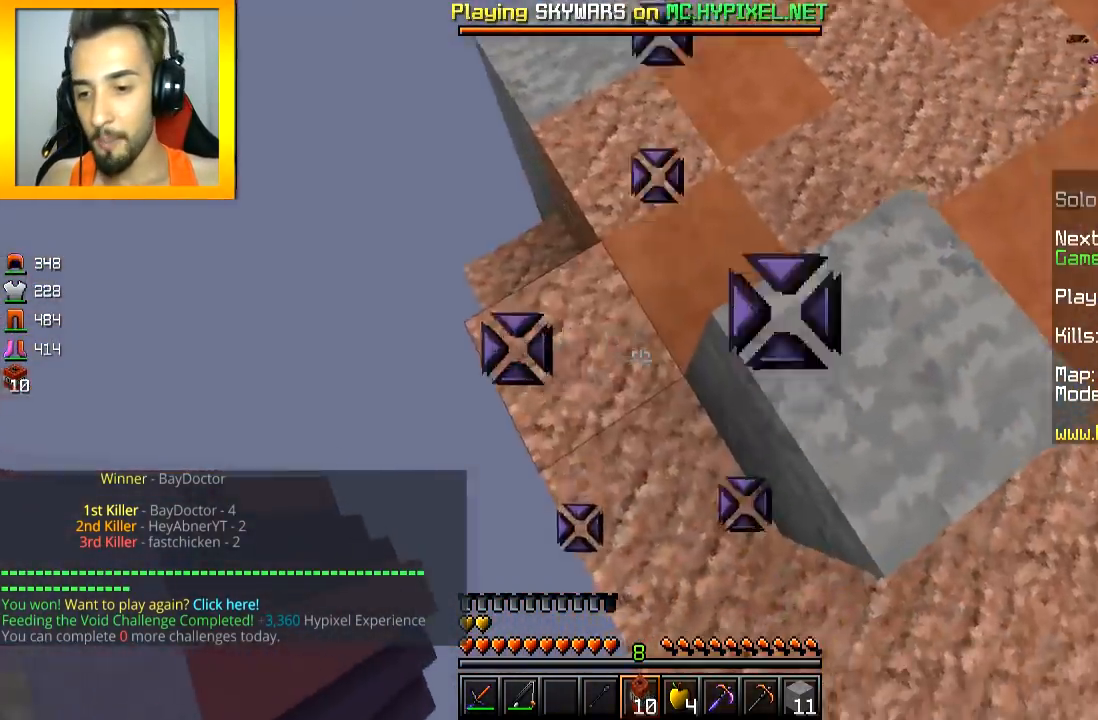
{"keys": ["s"], "mouse": ["right"], "events": [[17, "a", "down"], [17, "mouse_right", "down"], [117, "mouse_right", "up"], [167, "mouse_right", "down"], [217, "mouse_right", "up"], [267, "a", "up"], [317, "mouse_right", "down"], [367, "mouse_right", "up"], [417, "mouse_right", "down"]]}
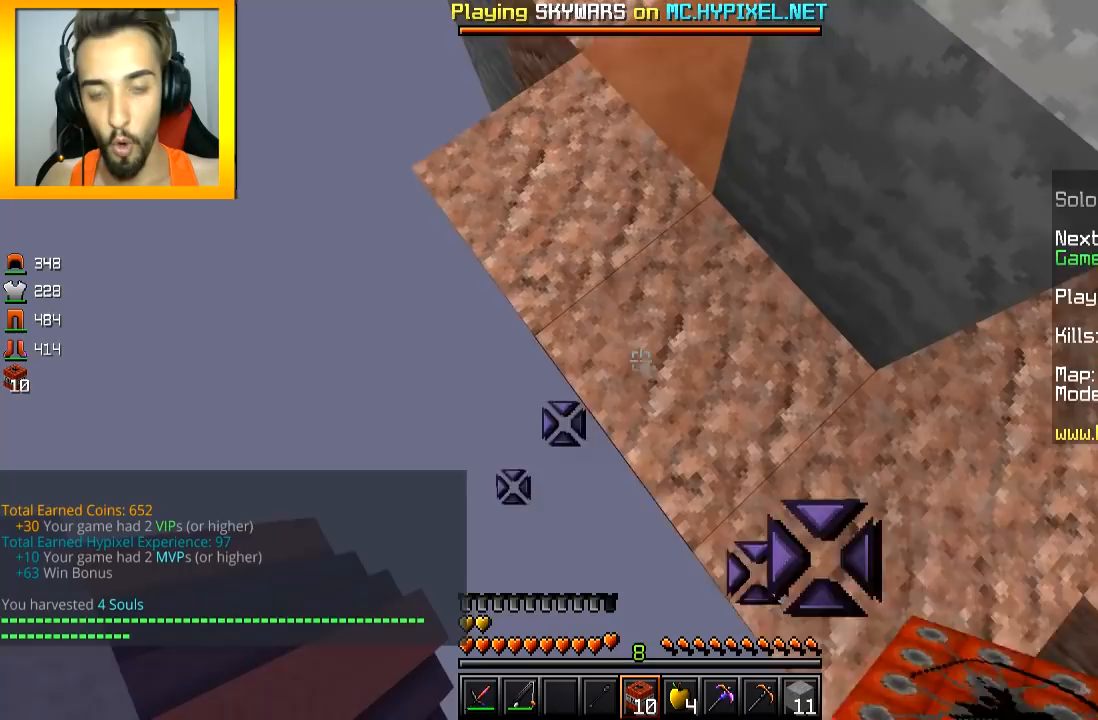
{"keys": ["d", "w"], "mouse": [], "events": [[17, "mouse_right", "up"], [167, "s", "up"], [468, "d", "down"], [468, "w", "down"]]}
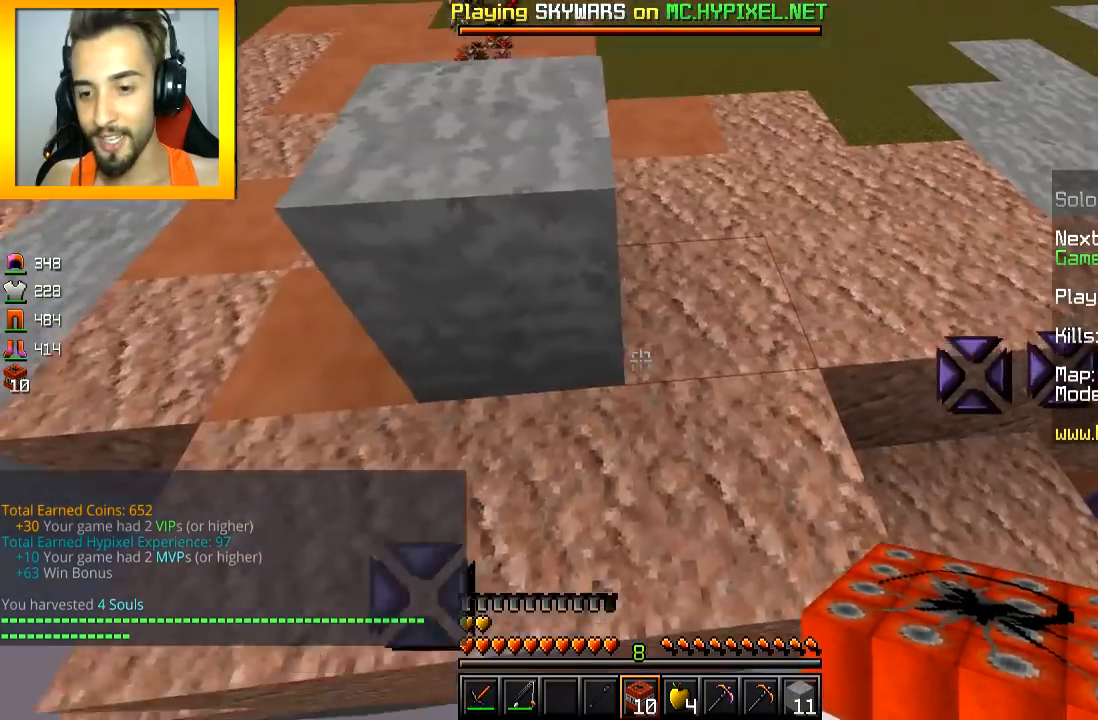
{"keys": ["w"], "mouse": [], "events": [[117, "space", "down"], [267, "d", "up"], [267, "space", "up"]]}
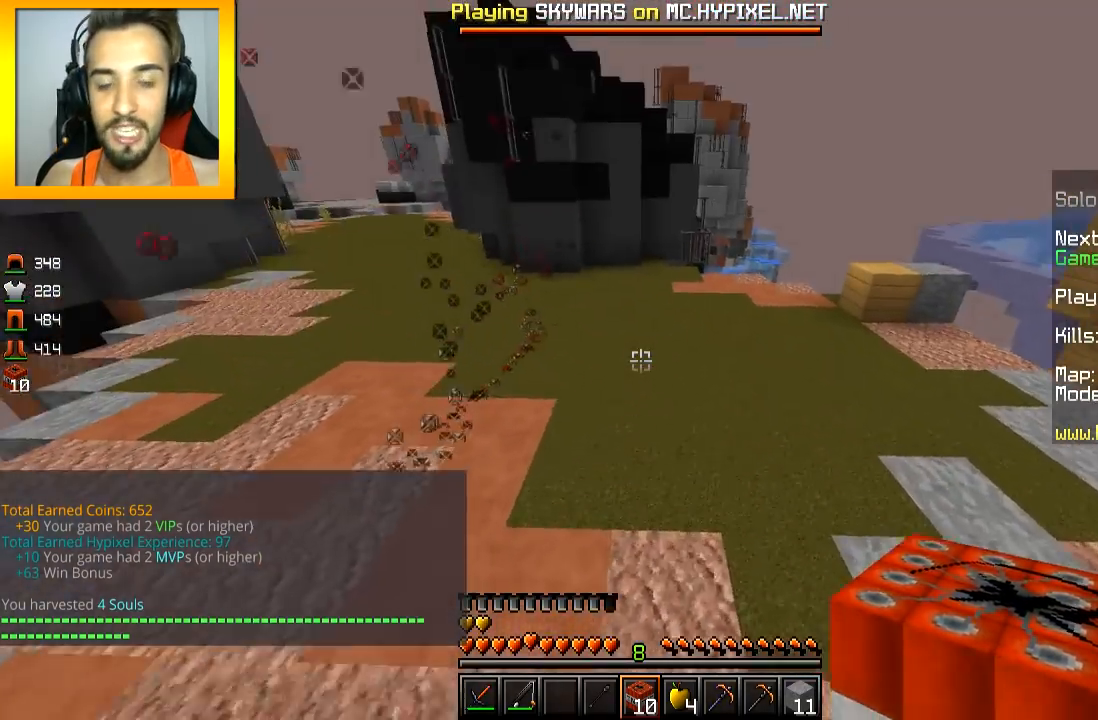
{"keys": ["a", "w"], "mouse": [], "events": [[167, "space", "down"], [267, "space", "up"], [417, "a", "down"]]}
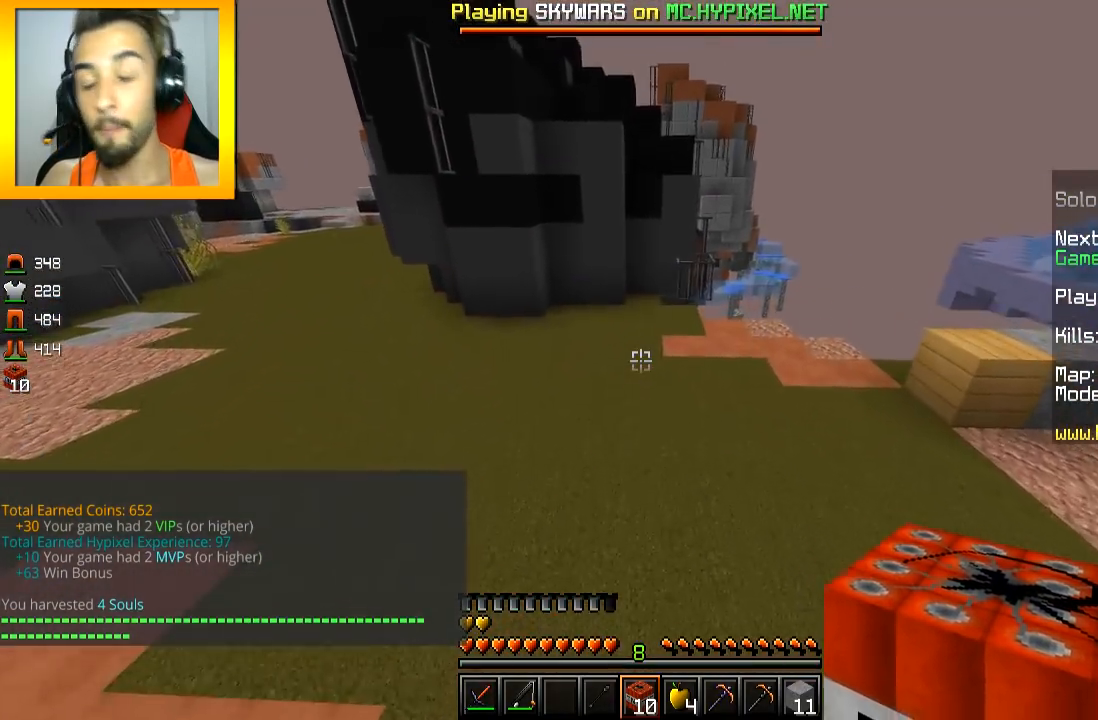
{"keys": ["a", "w"], "mouse": [], "events": []}
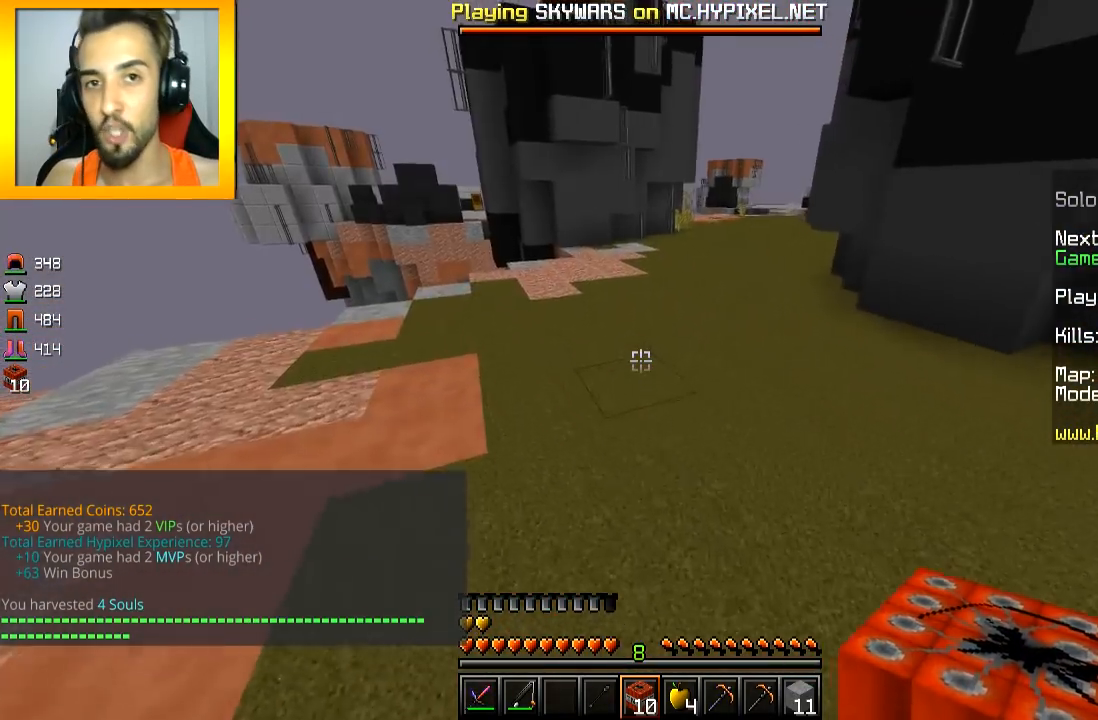
{"keys": ["w"], "mouse": [], "events": [[267, "a", "up"]]}
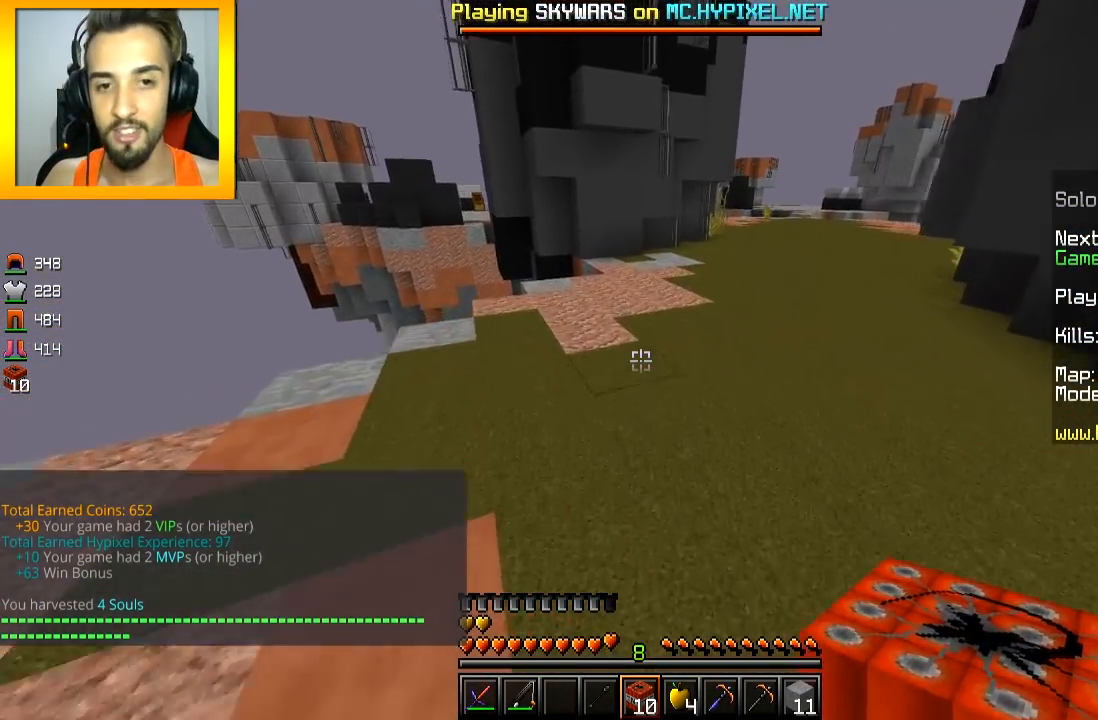
{"keys": ["d", "w"], "mouse": [], "events": [[50, "d", "down"]]}
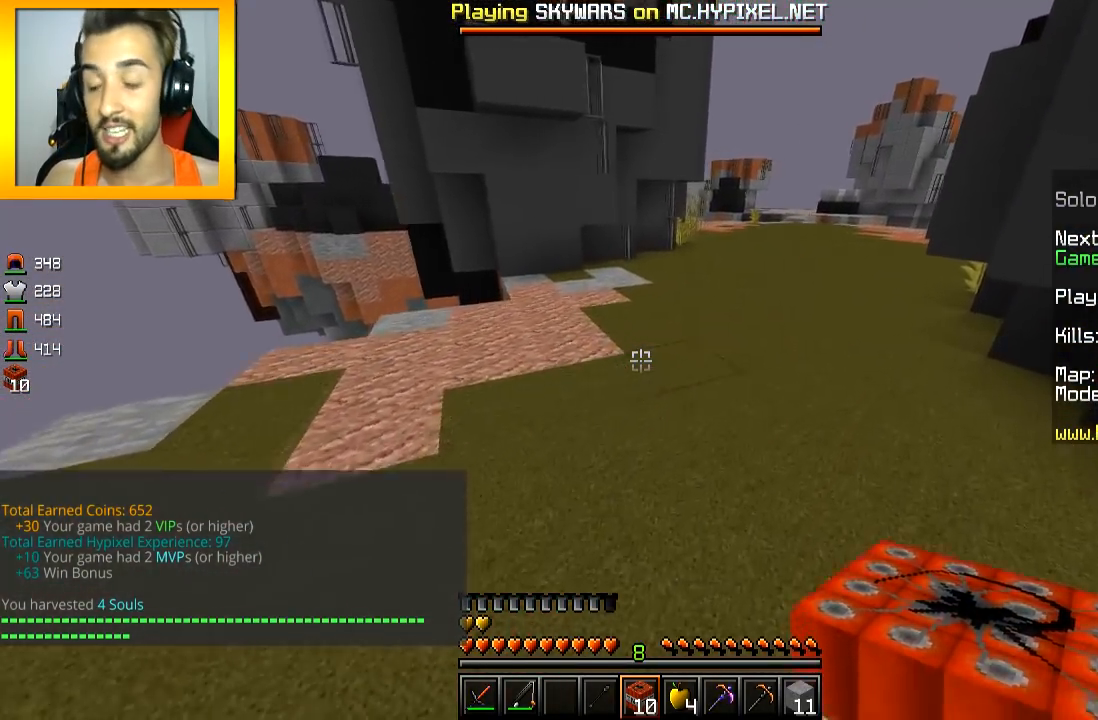
{"keys": ["w"], "mouse": [], "events": [[17, "d", "up"]]}
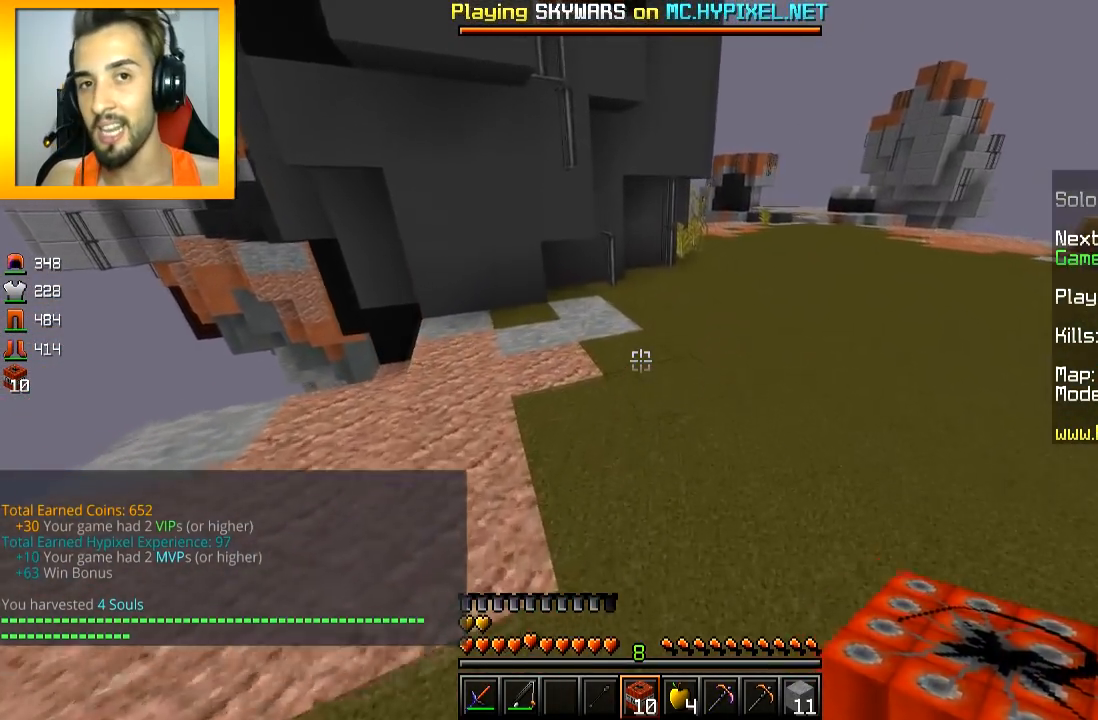
{"keys": ["d"], "mouse": [], "events": [[450, "d", "down"], [467, "w", "up"]]}
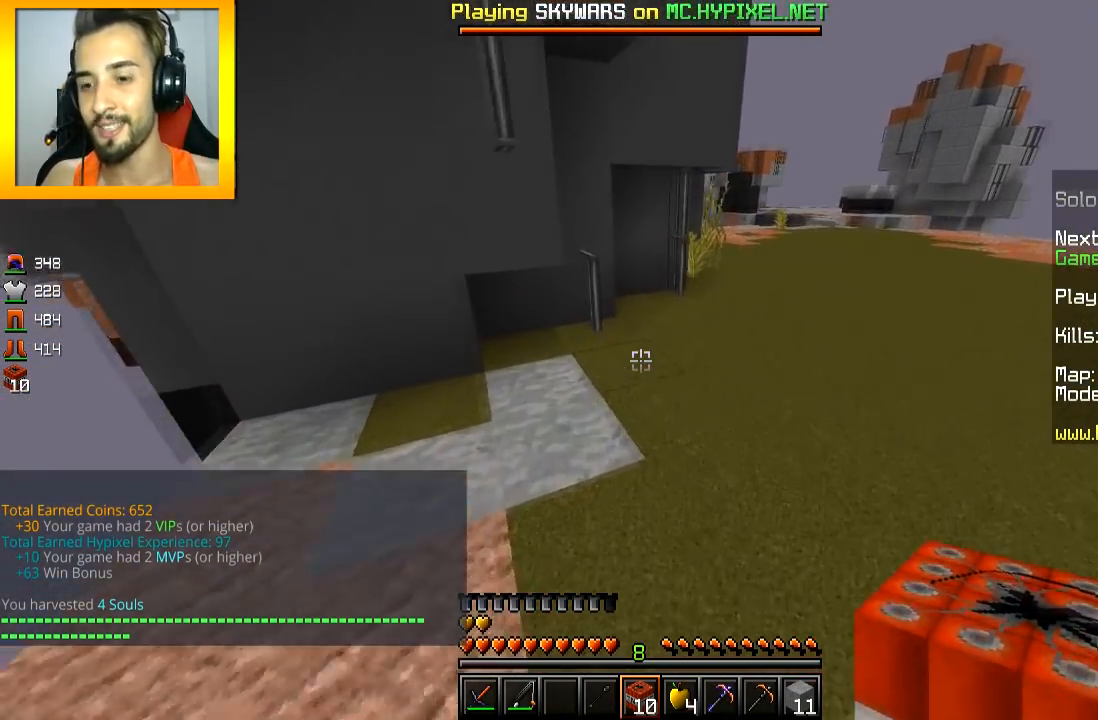
{"keys": [], "mouse": [], "events": [[84, "d", "up"]]}
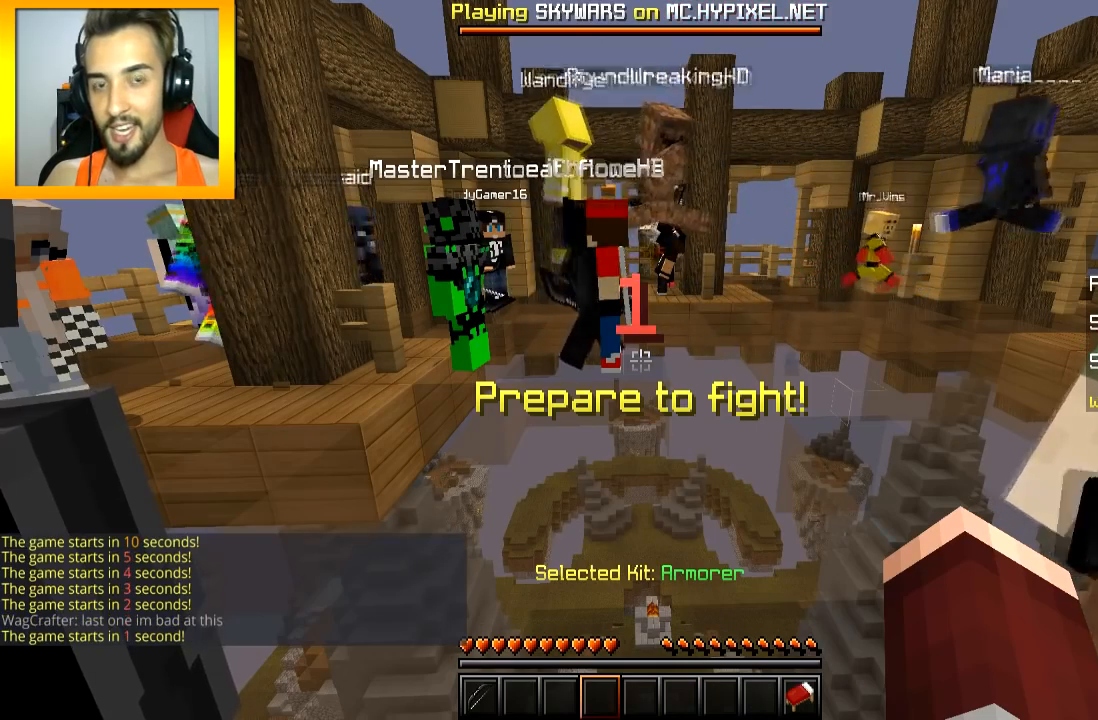
{"keys": [], "mouse": [], "events": []}
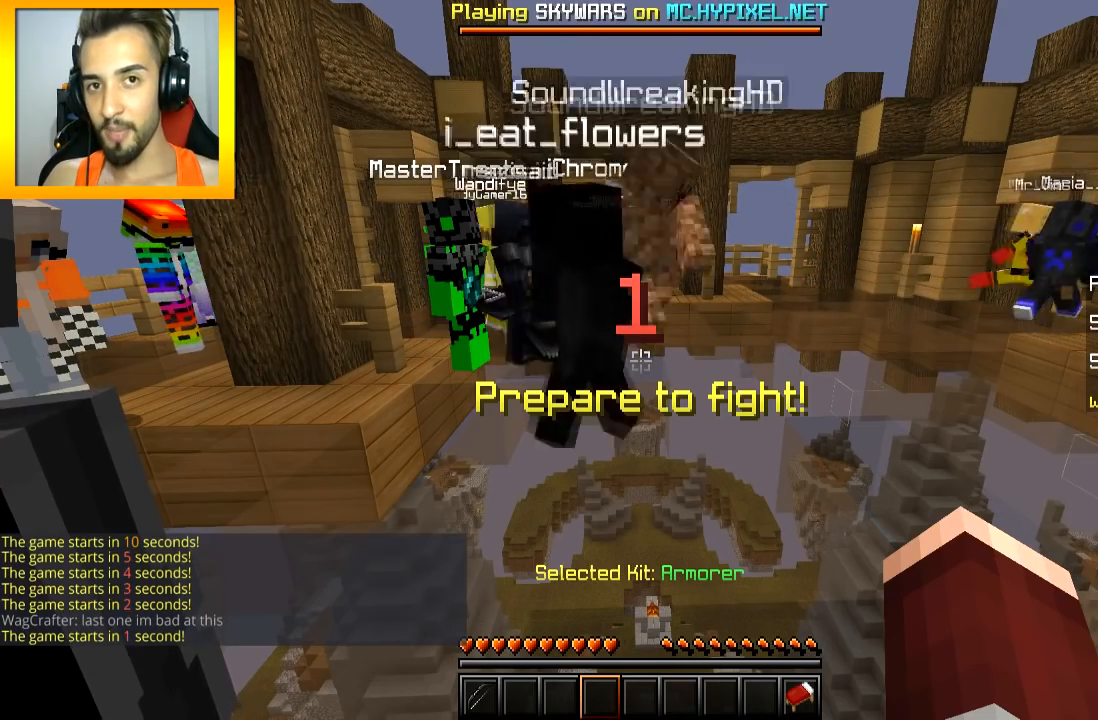
{"keys": ["w"], "mouse": [], "events": [[501, "w", "down"]]}